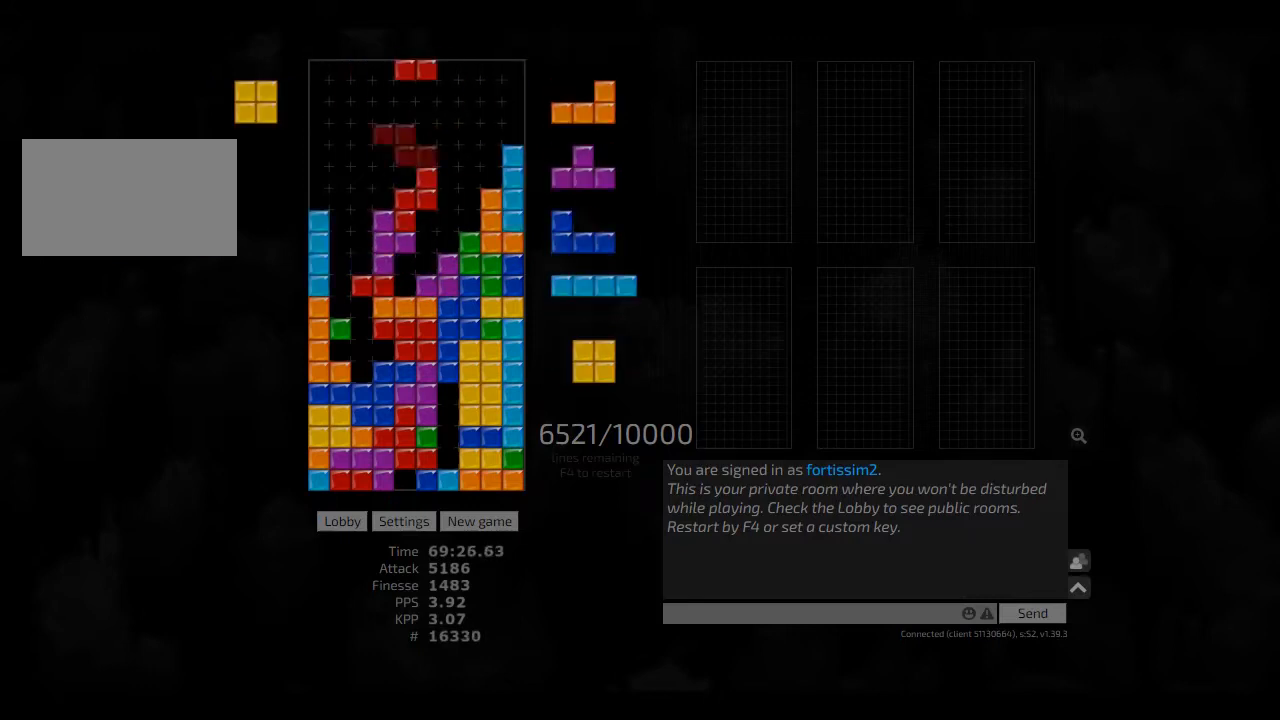
Gameplay with keyboard; each line is a JSON object with the keys held at the frame after it. "events" lists presses ("down") and releases ("up") of "ccw", "cw", "hd", "hl", "left", "new", "right", "rst" and "sd" between this image and that frame as [ms after this image, input, new state], when the widget could be followed in between. No other keys are recorded. Mouse input is not recorded. Key names are as the overlay labels them; some are game actions (e.g. jump) rather than physical keys. Not read: other_keys.
{"keys": ["left"], "events": [[83, "hl", "down"], [125, "cw", "down"], [125, "right", "down"], [166, "cw", "up"], [166, "hl", "up"], [166, "right", "up"], [250, "right", "down"], [333, "right", "up"], [458, "left", "down"]]}
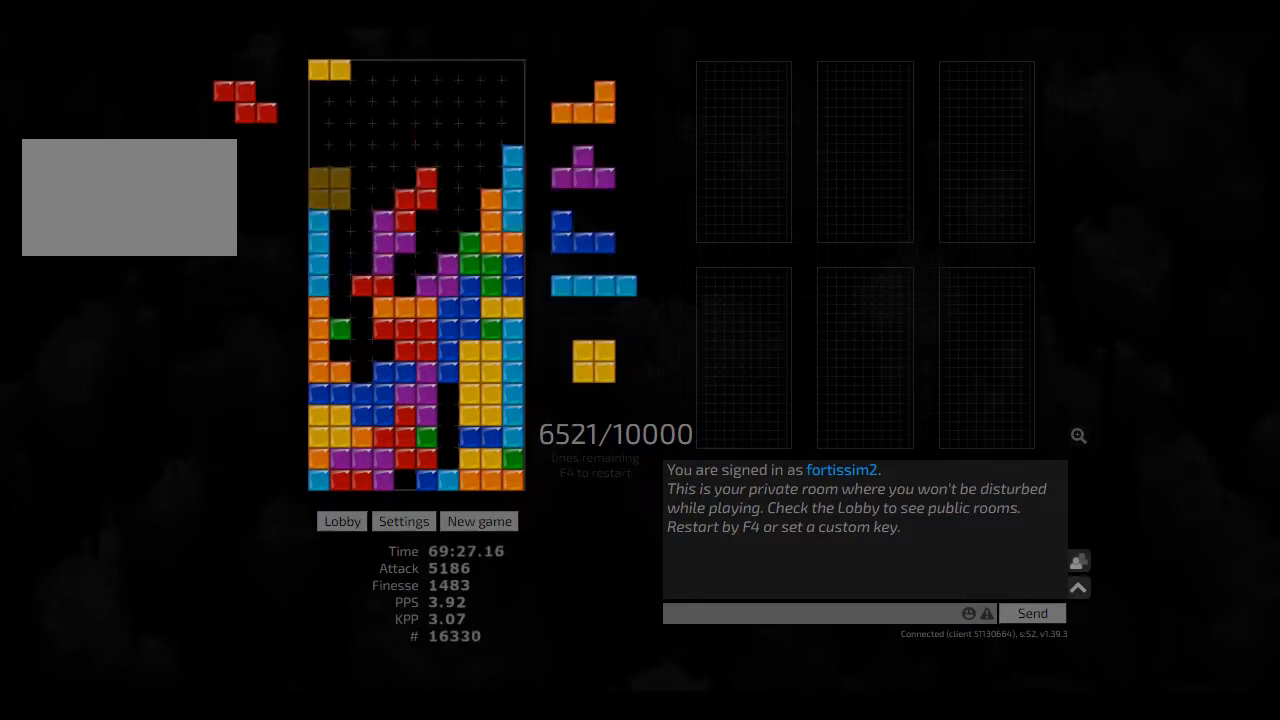
{"keys": ["hd", "hl"], "events": [[83, "right", "down"], [125, "left", "up"], [166, "hd", "down"], [166, "right", "up"], [208, "hl", "down"], [250, "right", "down"], [333, "hd", "up"], [333, "hl", "up"], [375, "ccw", "down"], [375, "left", "down"], [375, "right", "up"], [416, "left", "up"], [458, "ccw", "up"], [458, "hd", "down"], [500, "hl", "down"]]}
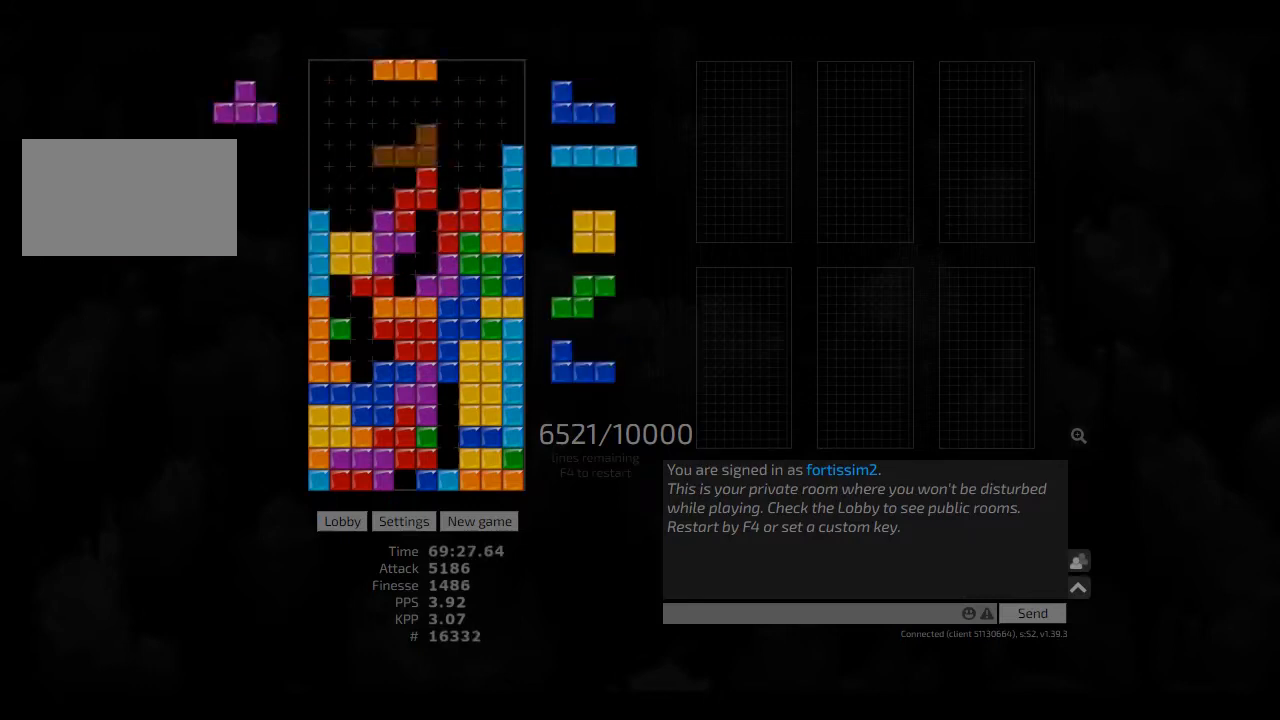
{"keys": ["cw", "hl", "left"], "events": [[41, "right", "down"], [125, "hd", "up"], [166, "hl", "up"], [166, "left", "down"], [208, "right", "up"], [250, "left", "up"], [291, "hd", "down"], [416, "hl", "down"], [458, "hd", "up"], [500, "cw", "down"], [500, "left", "down"]]}
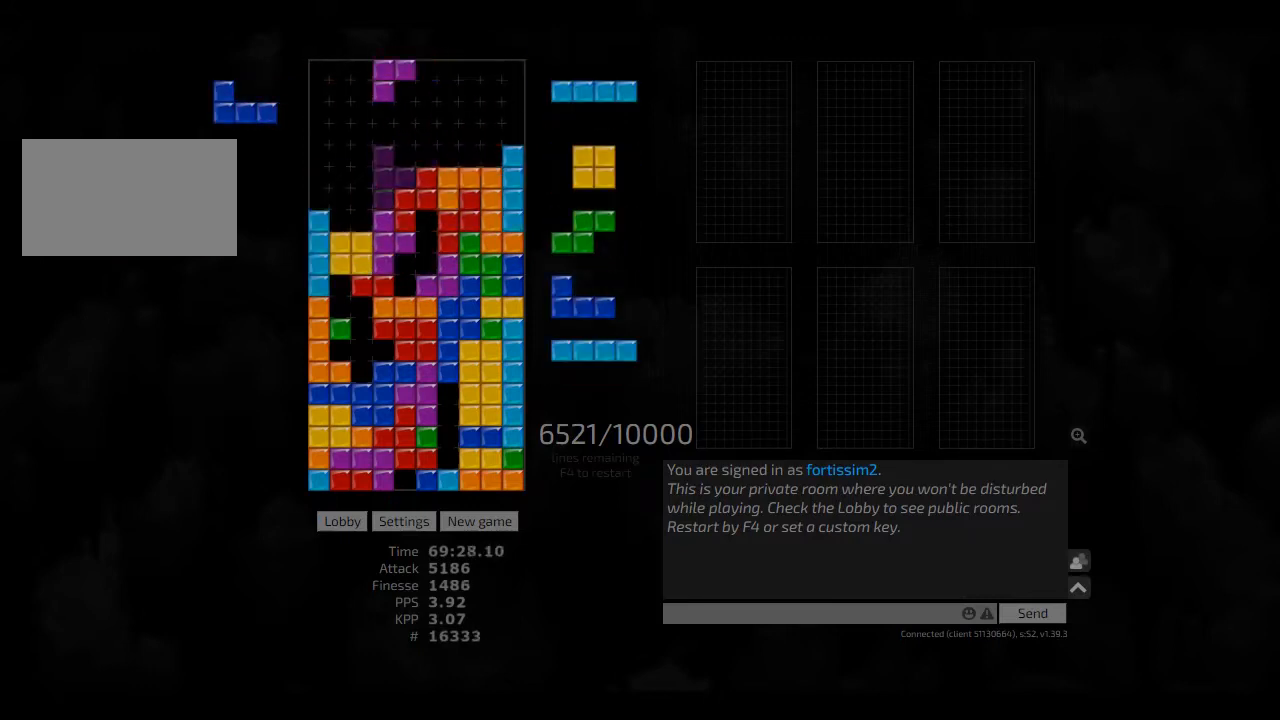
{"keys": ["hl", "right"], "events": [[41, "cw", "up"], [41, "hl", "up"], [41, "left", "up"], [125, "left", "down"], [166, "left", "up"], [250, "hd", "down"], [375, "hd", "up"], [500, "hl", "down"], [500, "right", "down"]]}
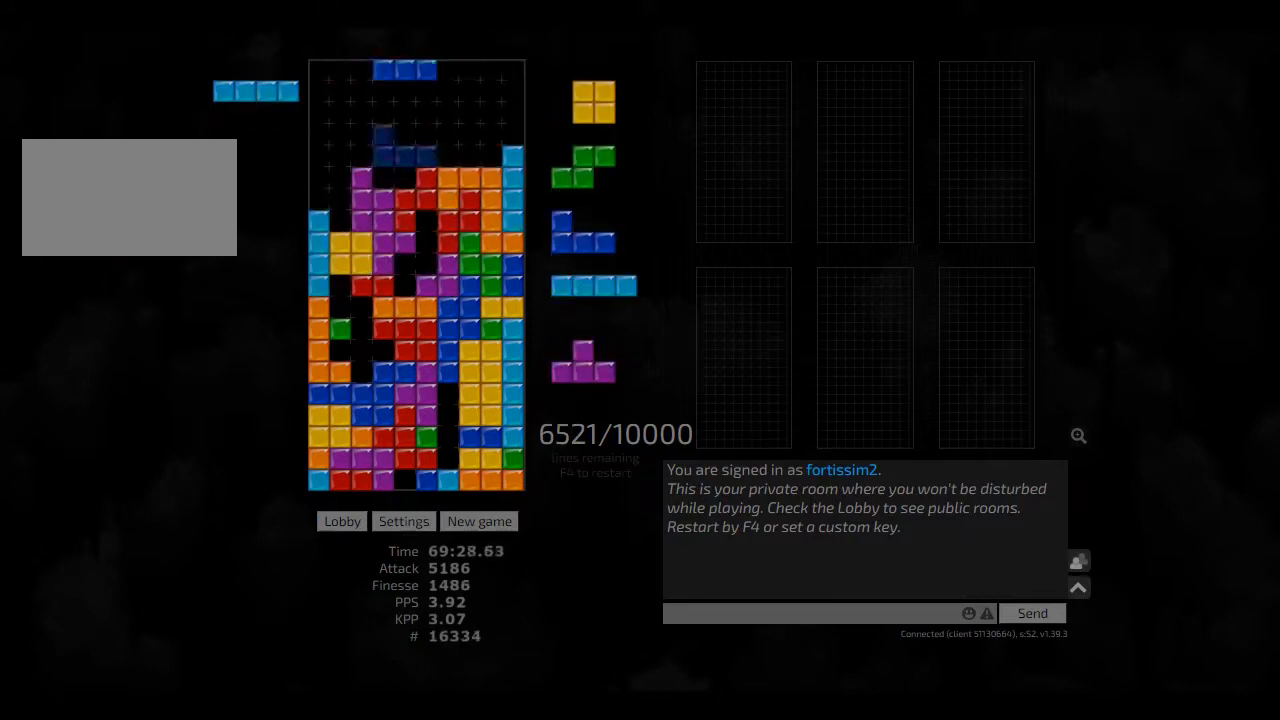
{"keys": [], "events": [[125, "hl", "up"], [166, "left", "down"], [166, "right", "up"], [208, "left", "up"], [333, "hd", "down"], [375, "left", "down"], [416, "hd", "up"], [500, "left", "up"]]}
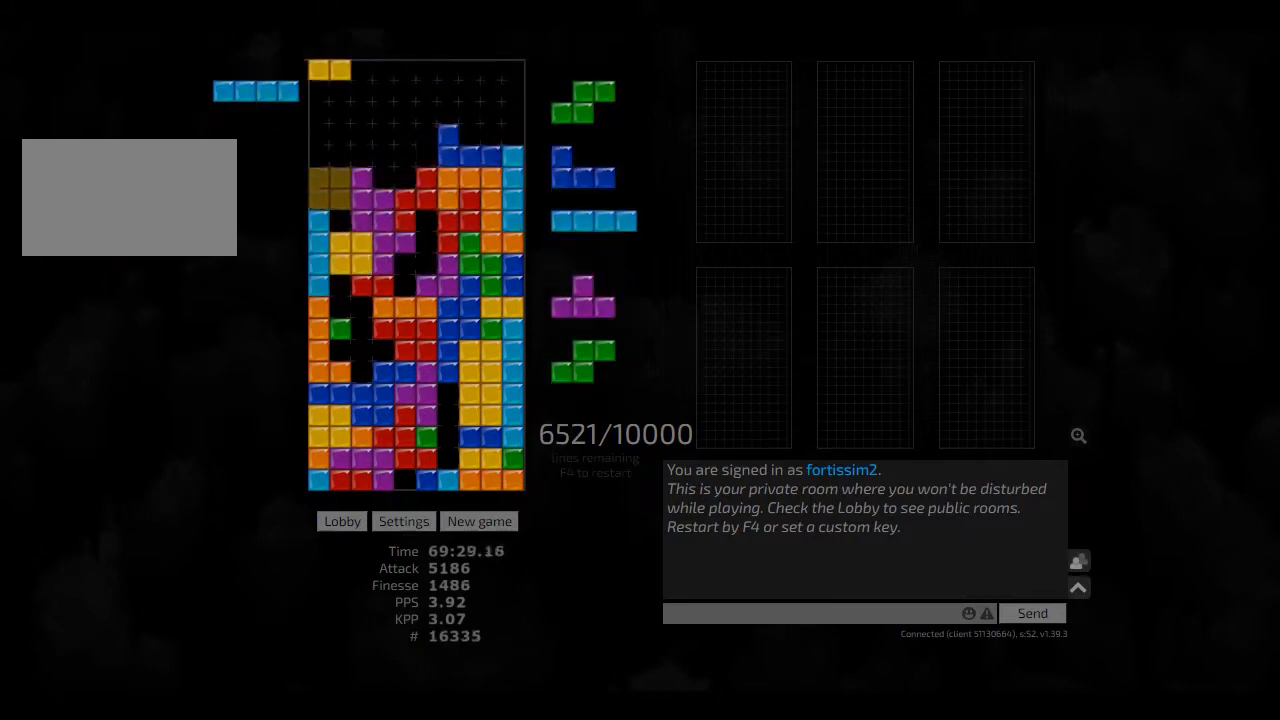
{"keys": ["hd"], "events": [[41, "hd", "down"], [125, "hd", "up"], [208, "hd", "down"], [291, "hl", "down"], [333, "hd", "up"], [333, "left", "down"], [416, "hl", "up"], [458, "left", "up"], [500, "hd", "down"]]}
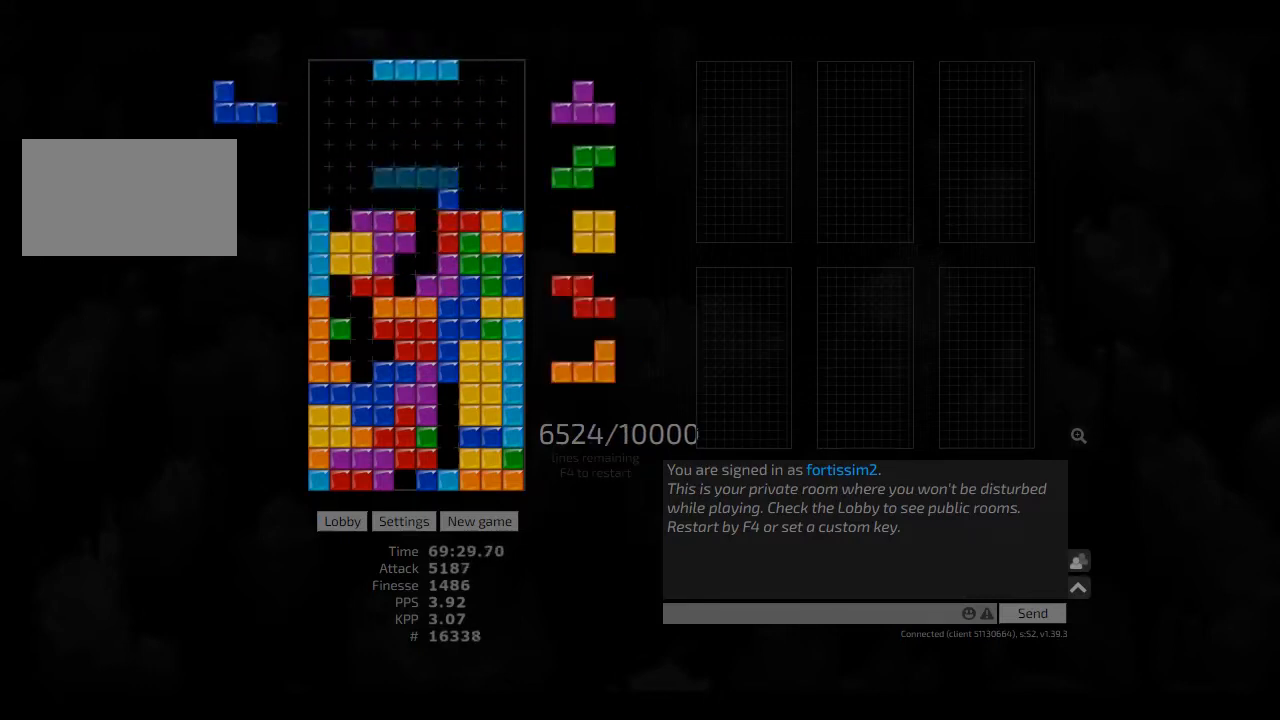
{"keys": ["hd"], "events": [[41, "right", "down"], [83, "hl", "down"], [166, "hd", "up"], [166, "hl", "up"], [208, "right", "up"], [291, "hd", "down"], [333, "hd", "up"], [333, "left", "down"], [416, "left", "up"], [500, "hd", "down"]]}
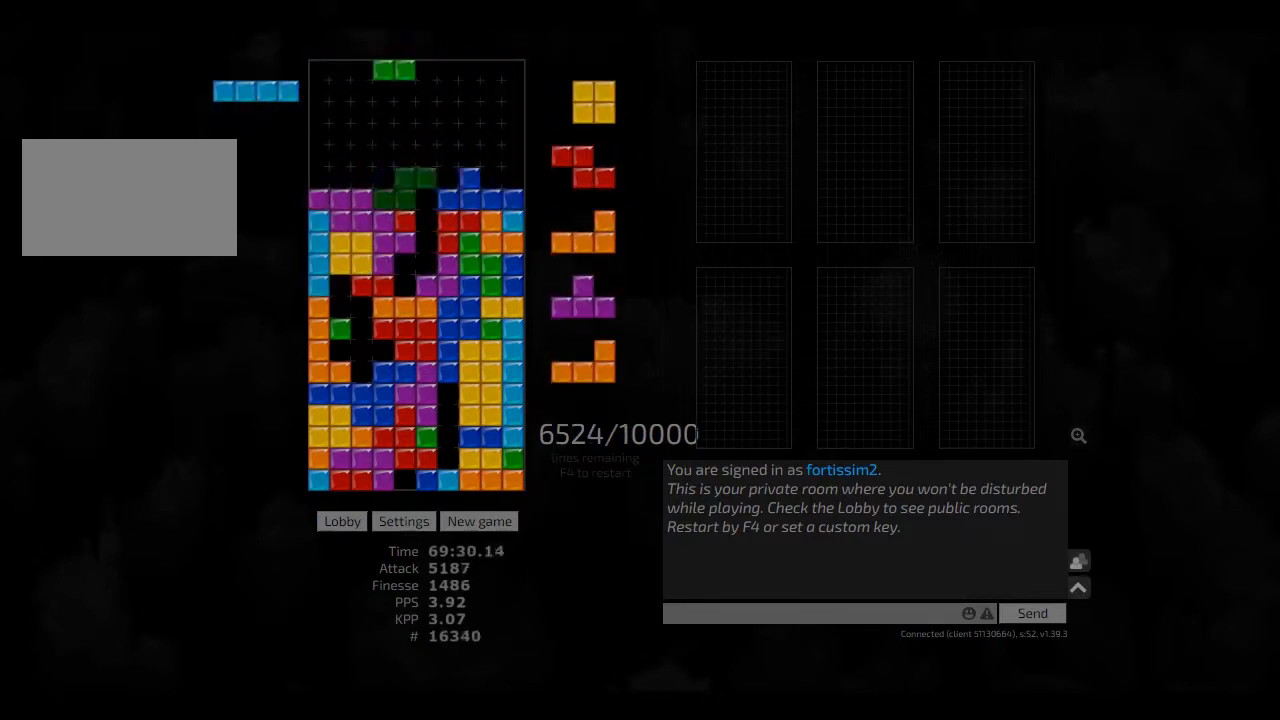
{"keys": [], "events": [[41, "hl", "down"], [83, "cw", "down"], [125, "hd", "up"], [125, "hl", "up"], [166, "cw", "up"], [208, "hd", "down"], [250, "left", "down"], [291, "hd", "up"], [375, "left", "up"], [416, "hd", "down"], [500, "hd", "up"]]}
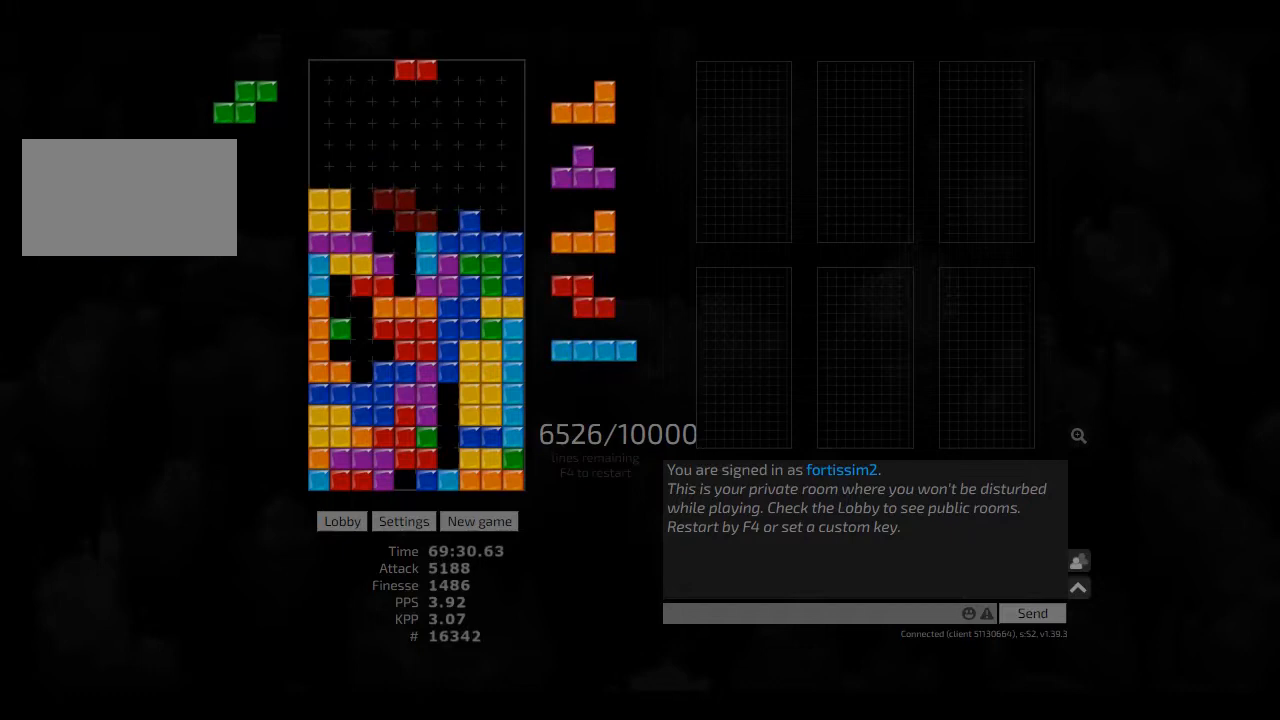
{"keys": ["left"], "events": [[41, "hl", "down"], [125, "right", "down"], [166, "hl", "up"], [166, "right", "up"], [250, "right", "down"], [333, "ccw", "down"], [333, "right", "up"], [416, "ccw", "up"], [458, "hd", "down"], [500, "hd", "up"], [500, "left", "down"]]}
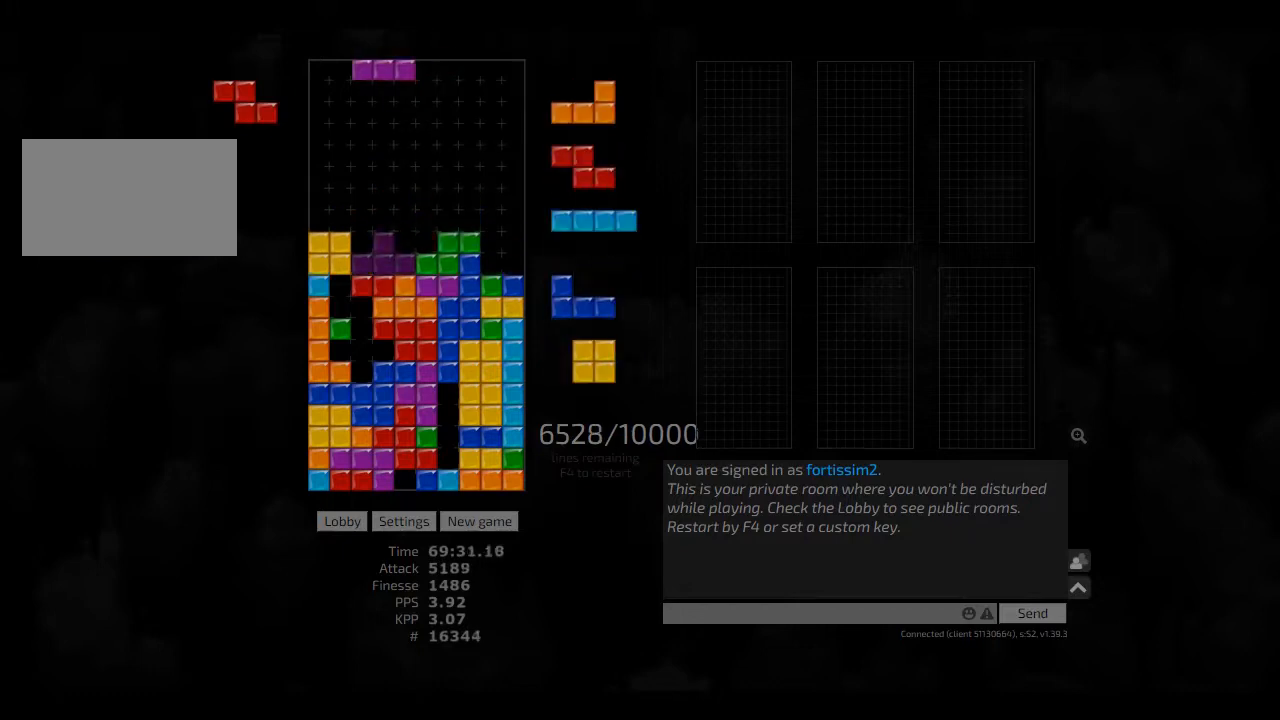
{"keys": ["cw", "right"], "events": [[41, "left", "up"], [125, "hd", "down"], [166, "hd", "up"], [166, "hl", "down"], [208, "hl", "up"], [333, "hd", "down"], [375, "hl", "down"], [458, "right", "down"], [500, "cw", "down"], [500, "hd", "up"], [500, "hl", "up"]]}
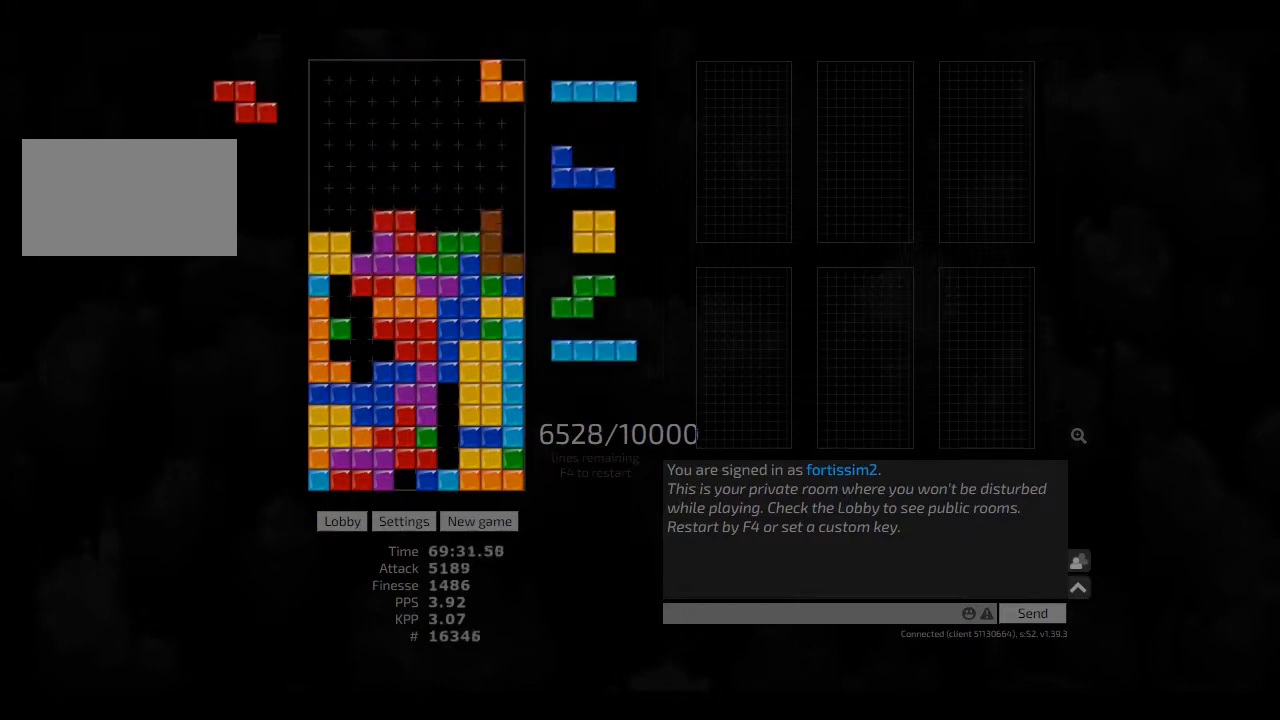
{"keys": ["hd", "hl", "right"], "events": [[83, "cw", "up"], [83, "hd", "down"], [125, "cw", "down"], [166, "hd", "up"], [208, "cw", "up"], [208, "right", "up"], [291, "hd", "down"], [291, "left", "down"], [333, "hd", "up"], [416, "left", "up"], [458, "hd", "down"], [500, "hl", "down"], [500, "right", "down"]]}
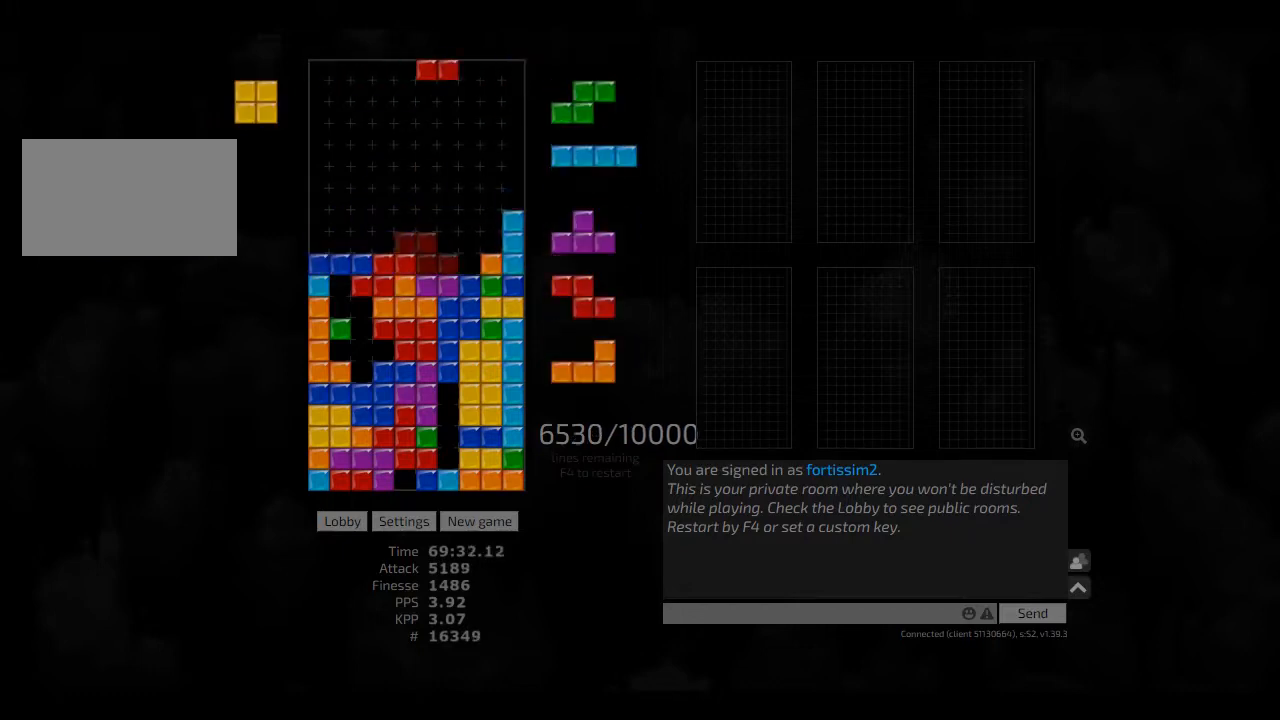
{"keys": ["hd"], "events": [[125, "hd", "up"], [166, "hl", "up"], [166, "right", "up"], [208, "ccw", "down"], [291, "ccw", "up"], [333, "hd", "down"], [375, "hl", "down"], [416, "hd", "up"], [416, "right", "down"], [458, "hl", "up"], [458, "right", "up"], [500, "hd", "down"]]}
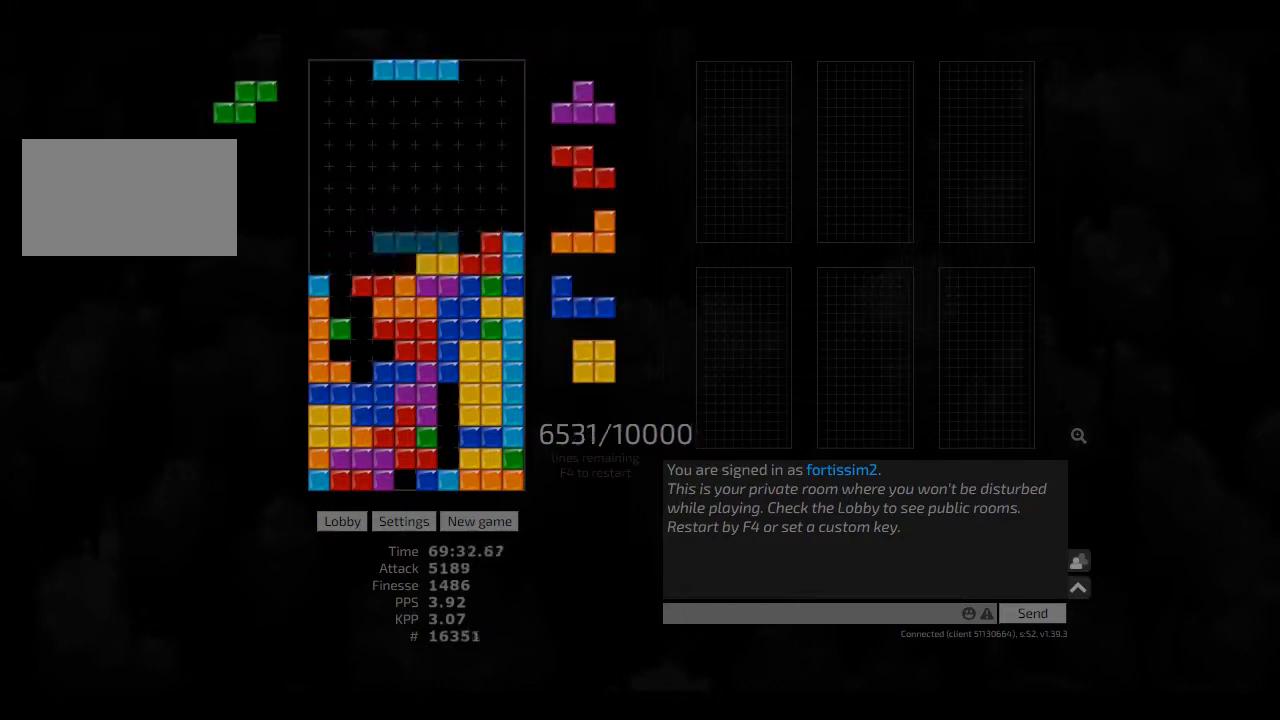
{"keys": ["cw", "right"], "events": [[41, "hl", "down"], [41, "left", "down"], [166, "cw", "down"], [166, "hd", "up"], [166, "hl", "up"], [208, "cw", "up"], [208, "left", "up"], [333, "hd", "down"], [333, "hl", "down"], [375, "right", "down"], [416, "cw", "down"], [458, "hd", "up"], [500, "hl", "up"]]}
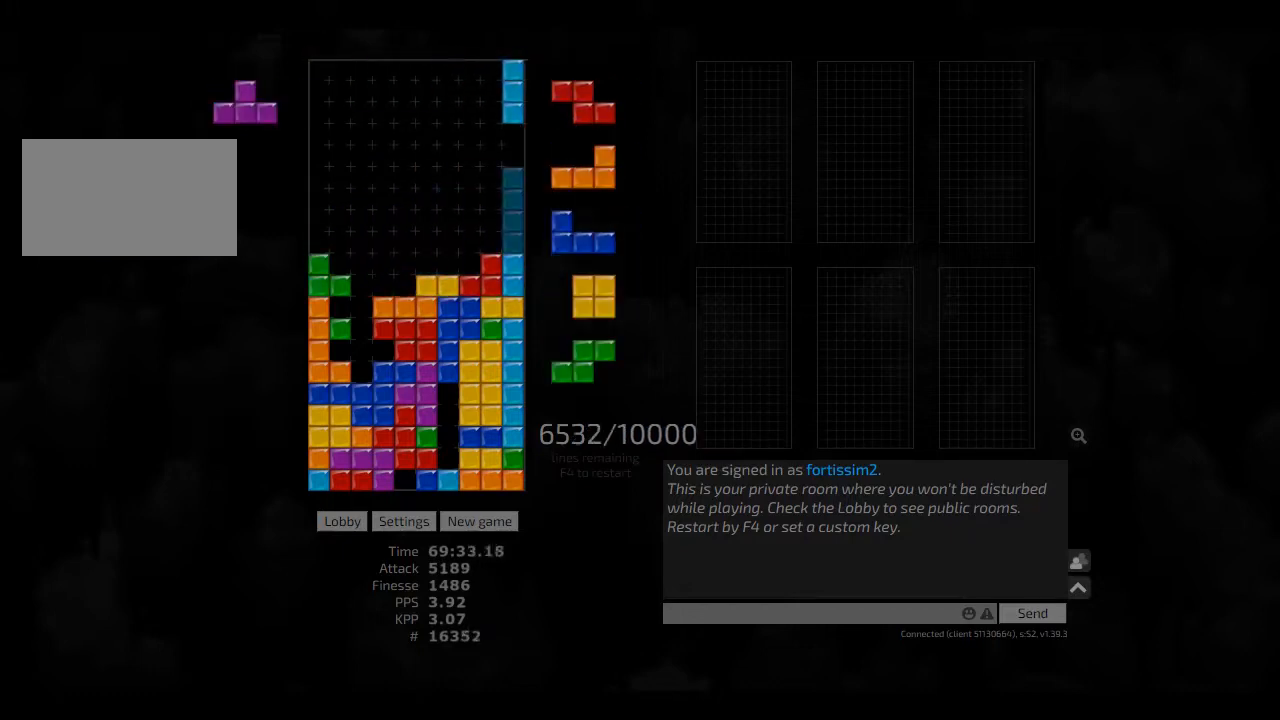
{"keys": ["hd", "hl", "left"], "events": [[41, "cw", "up"], [41, "right", "up"], [83, "hd", "down"], [125, "ccw", "down"], [125, "left", "down"], [166, "ccw", "up"], [166, "hd", "up"], [166, "left", "up"], [250, "hd", "down"], [333, "hd", "up"], [333, "right", "down"], [375, "right", "up"], [416, "hd", "down"], [500, "hl", "down"], [500, "left", "down"]]}
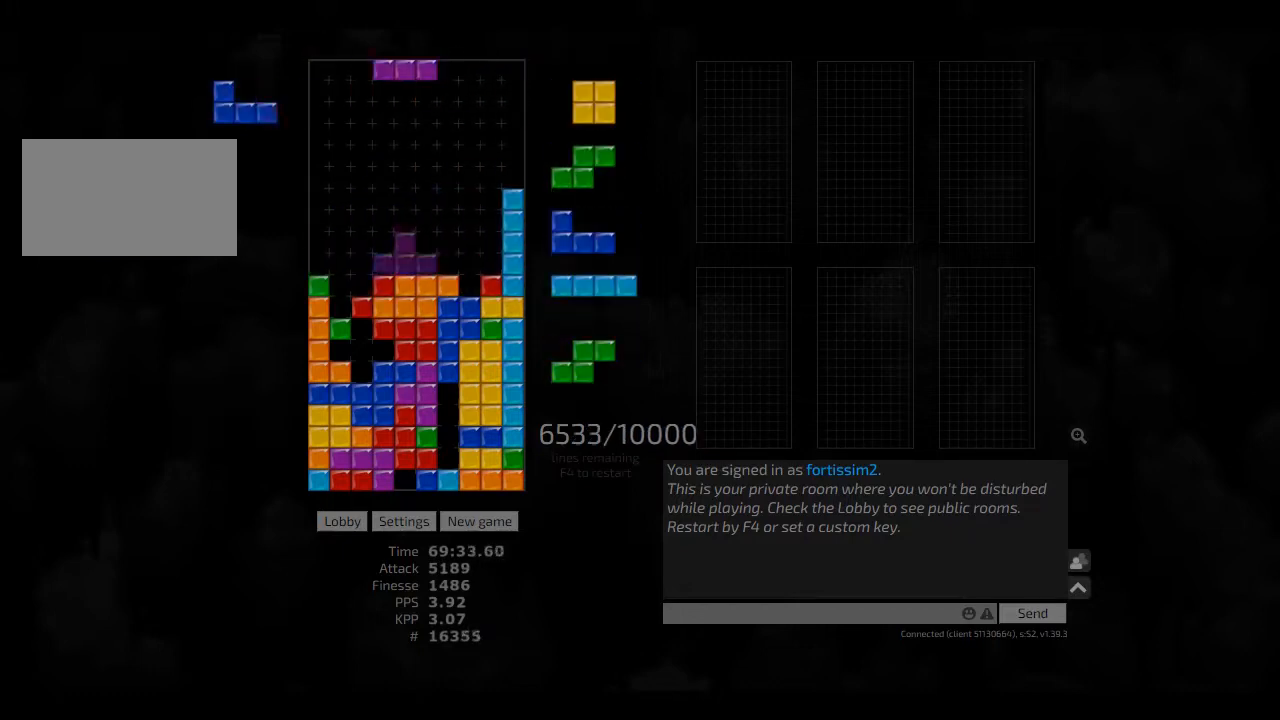
{"keys": [], "events": [[166, "hd", "up"], [166, "hl", "up"], [166, "left", "up"], [208, "hd", "down"], [291, "hl", "down"], [291, "right", "down"], [333, "hd", "up"], [333, "hl", "up"], [333, "right", "up"], [458, "right", "down"], [500, "right", "up"]]}
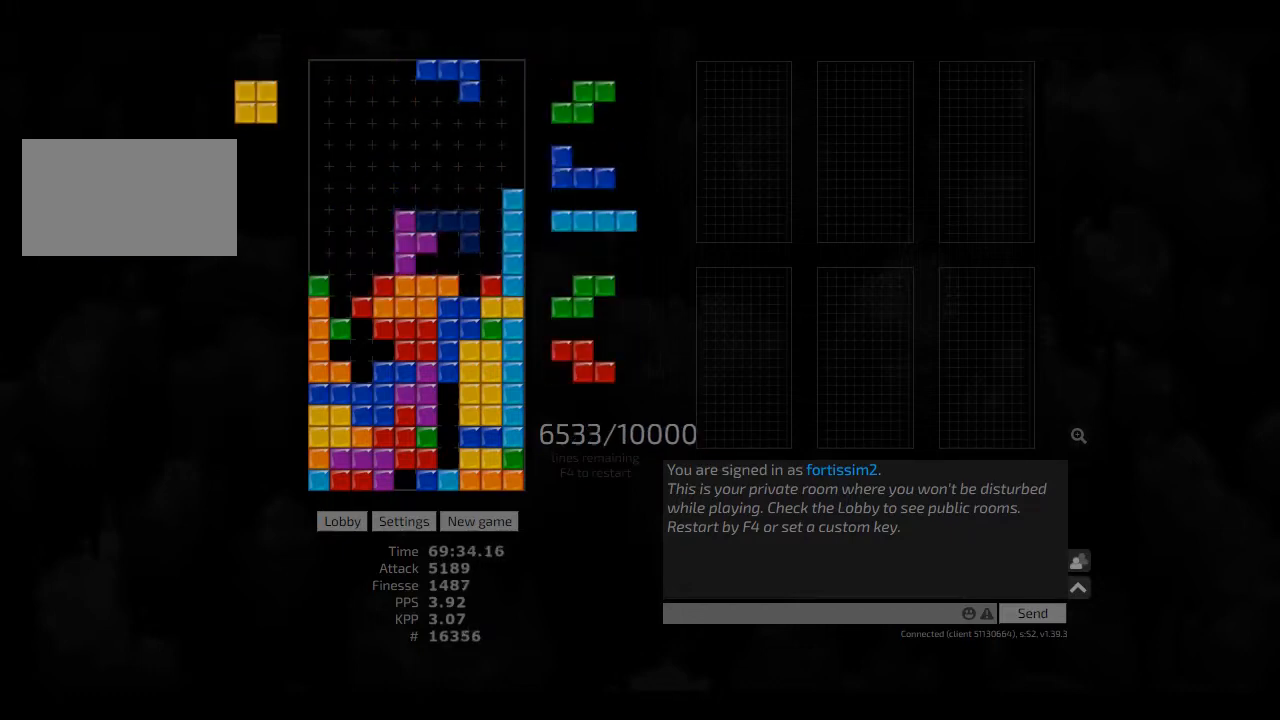
{"keys": ["sd"], "events": [[333, "right", "down"], [416, "sd", "down"], [458, "right", "up"]]}
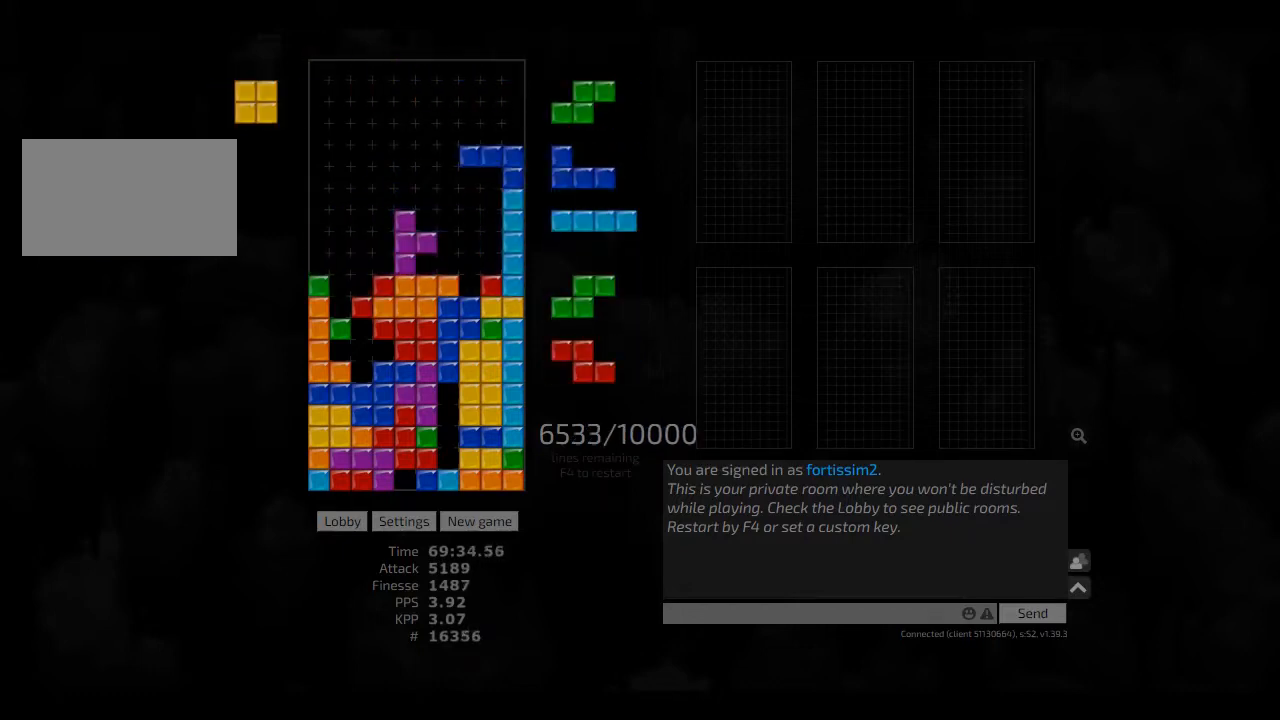
{"keys": ["left"], "events": [[41, "cw", "down"], [166, "cw", "up"], [166, "left", "down"], [333, "left", "up"], [333, "sd", "up"], [375, "hd", "down"], [416, "left", "down"], [458, "hd", "up"]]}
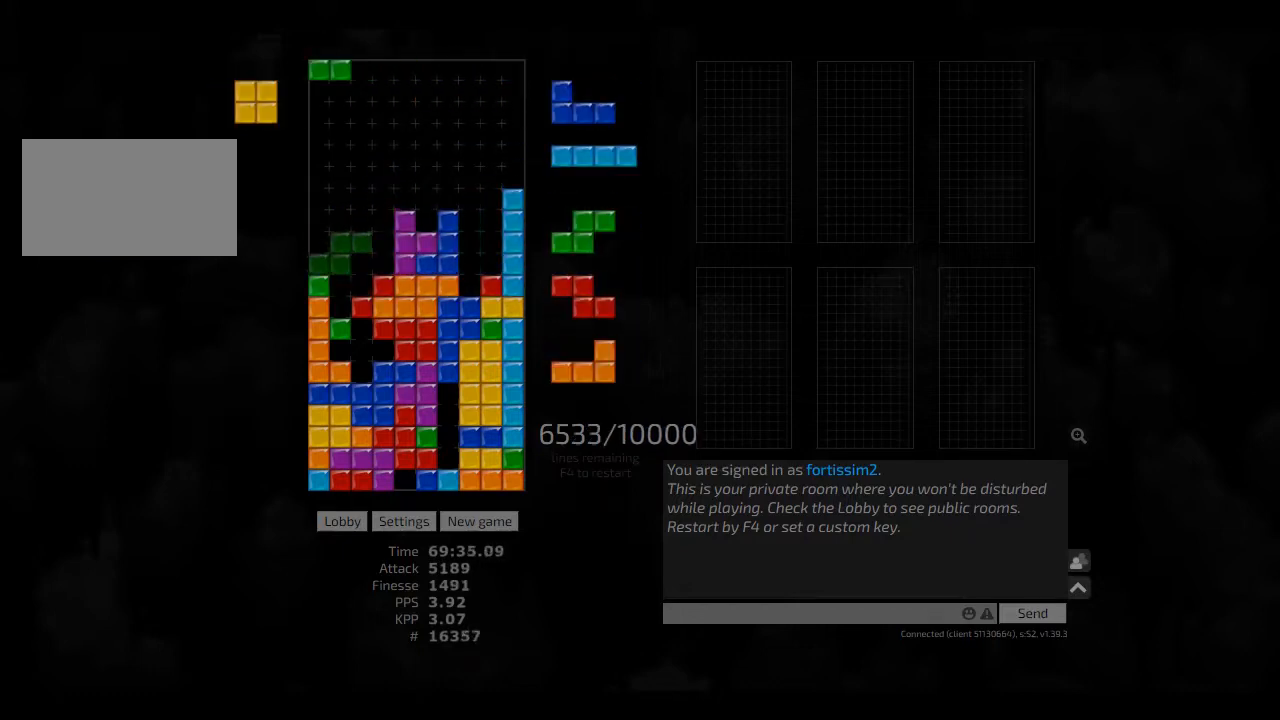
{"keys": ["ccw"], "events": [[41, "right", "down"], [125, "left", "up"], [166, "hd", "down"], [166, "right", "up"], [250, "hl", "down"], [250, "left", "down"], [291, "hd", "up"], [291, "hl", "up"], [333, "left", "up"], [375, "hd", "down"], [416, "hl", "down"], [500, "ccw", "down"], [500, "hd", "up"], [500, "hl", "up"]]}
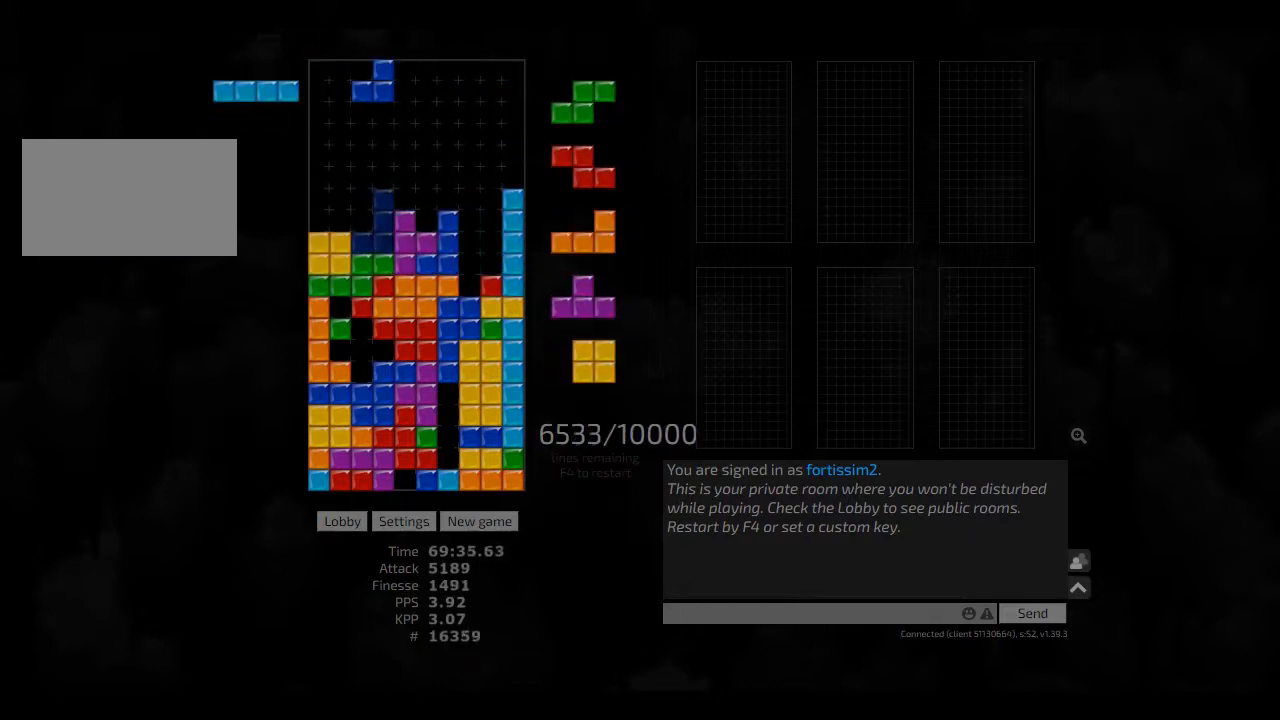
{"keys": ["right"], "events": [[41, "ccw", "up"], [125, "hd", "down"], [166, "hl", "down"], [208, "left", "down"], [250, "cw", "down"], [250, "hd", "up"], [333, "hl", "up"], [375, "cw", "up"], [375, "hd", "down"], [375, "left", "up"], [416, "right", "down"], [500, "hd", "up"]]}
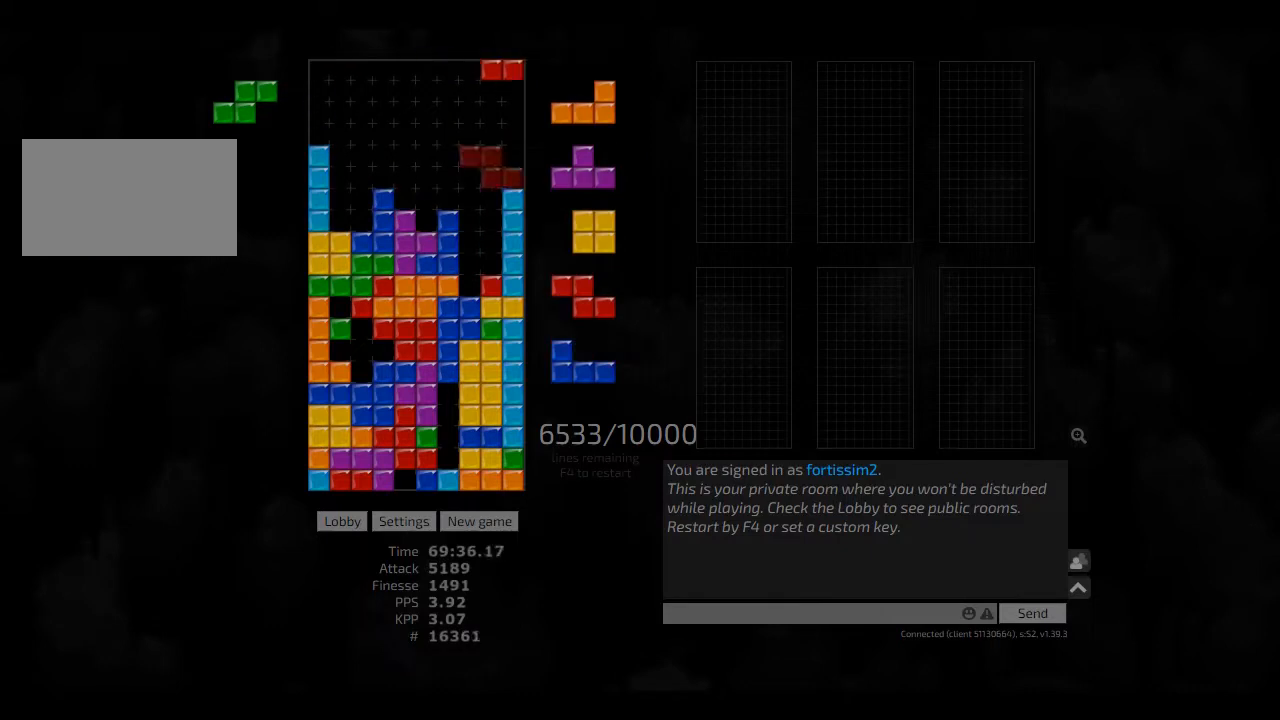
{"keys": ["hd", "right"], "events": [[41, "right", "up"], [83, "ccw", "down"], [166, "ccw", "up"], [166, "hd", "down"], [291, "hl", "down"], [333, "hd", "up"], [375, "hl", "up"], [416, "hd", "down"], [500, "right", "down"]]}
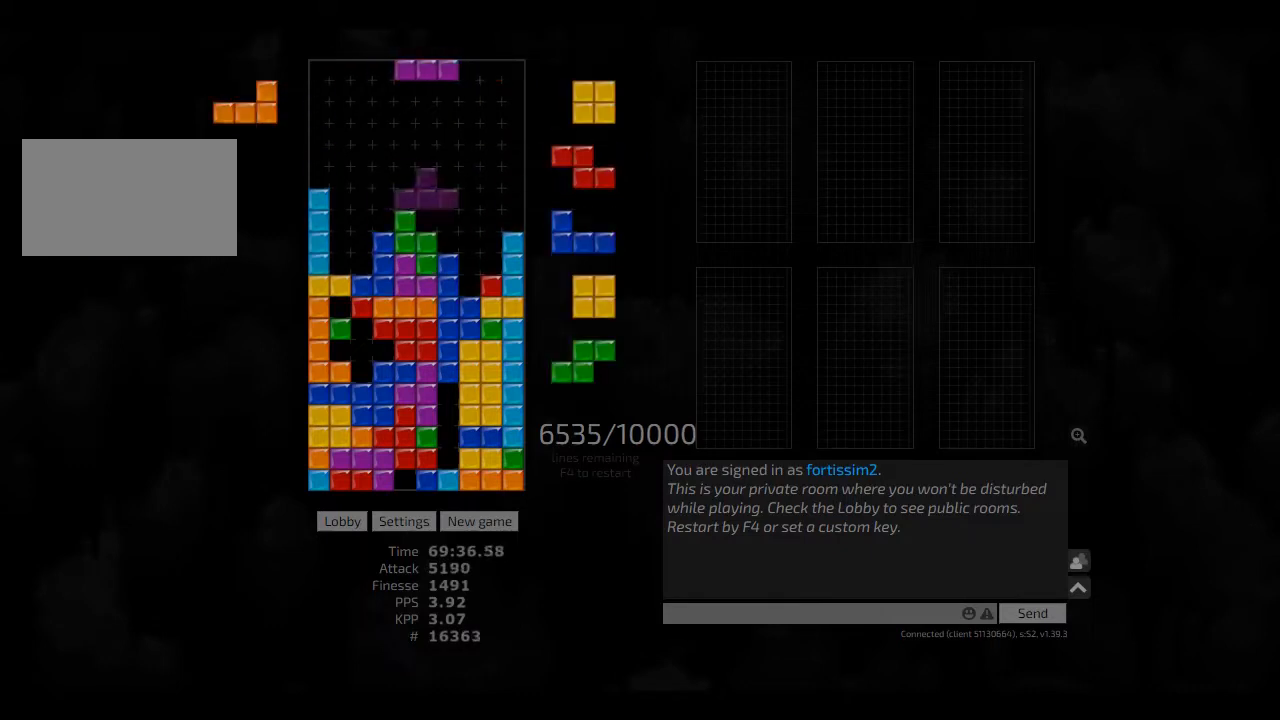
{"keys": ["hd", "right"], "events": [[41, "cw", "down"], [83, "hd", "up"], [125, "left", "down"], [166, "cw", "up"], [166, "left", "up"], [166, "right", "up"], [208, "hd", "down"], [250, "left", "down"], [333, "hd", "up"], [375, "left", "up"], [375, "right", "down"], [416, "right", "up"], [500, "hd", "down"], [500, "right", "down"]]}
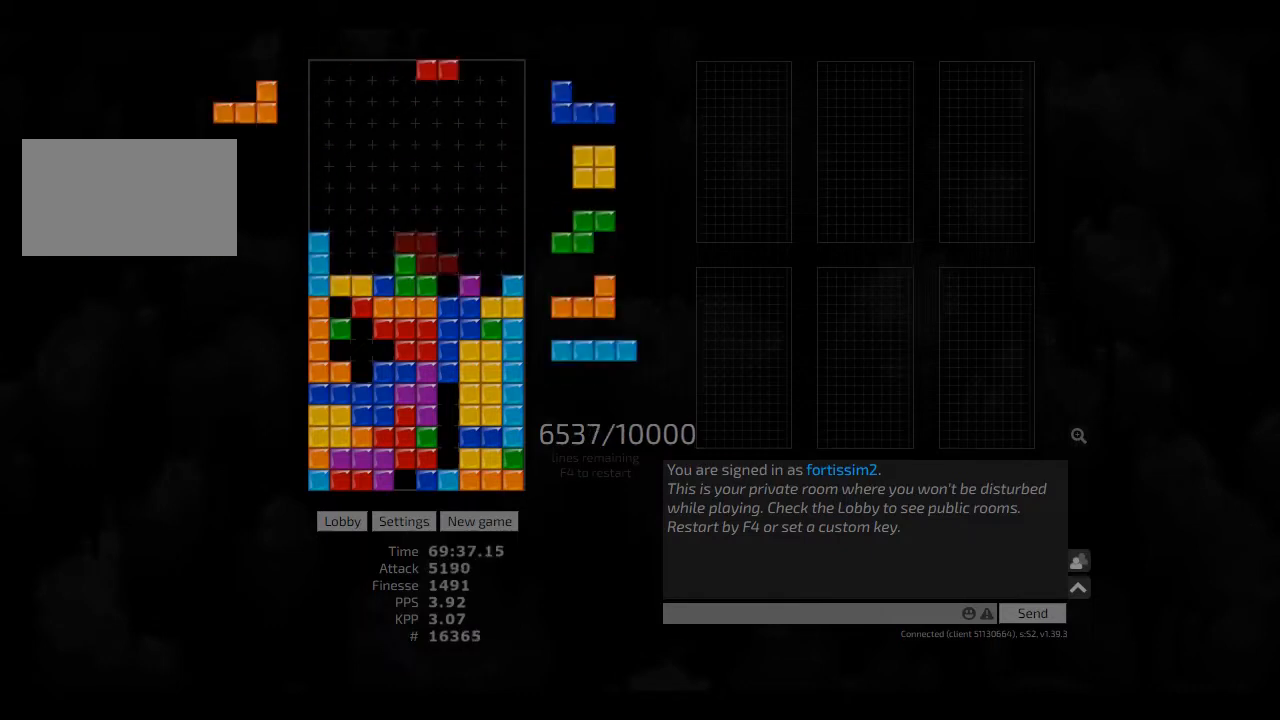
{"keys": ["hd", "left"], "events": [[41, "hd", "up"], [250, "ccw", "down"], [333, "ccw", "up"], [375, "right", "up"], [500, "hd", "down"], [500, "left", "down"]]}
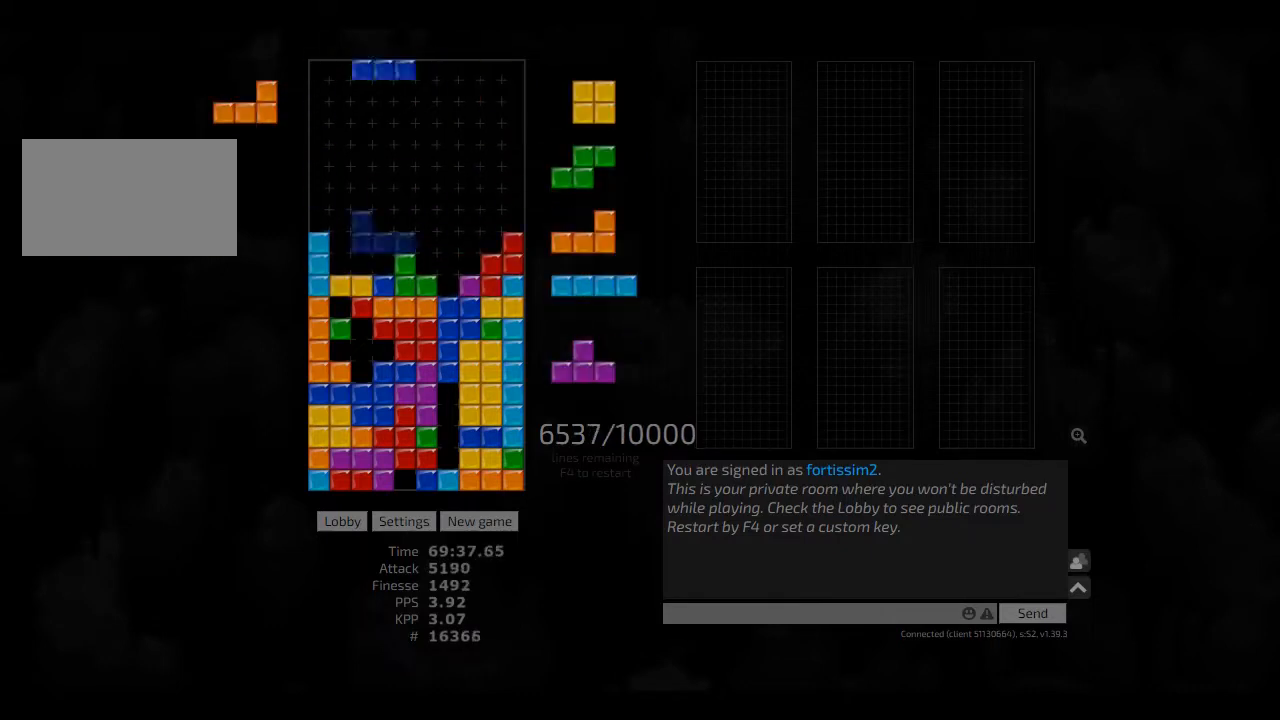
{"keys": ["hd"], "events": [[83, "hd", "up"], [166, "left", "up"], [208, "hd", "down"], [250, "hl", "down"], [291, "right", "down"], [333, "hd", "up"], [333, "hl", "up"], [333, "right", "up"], [375, "right", "down"], [458, "right", "up"], [500, "hd", "down"]]}
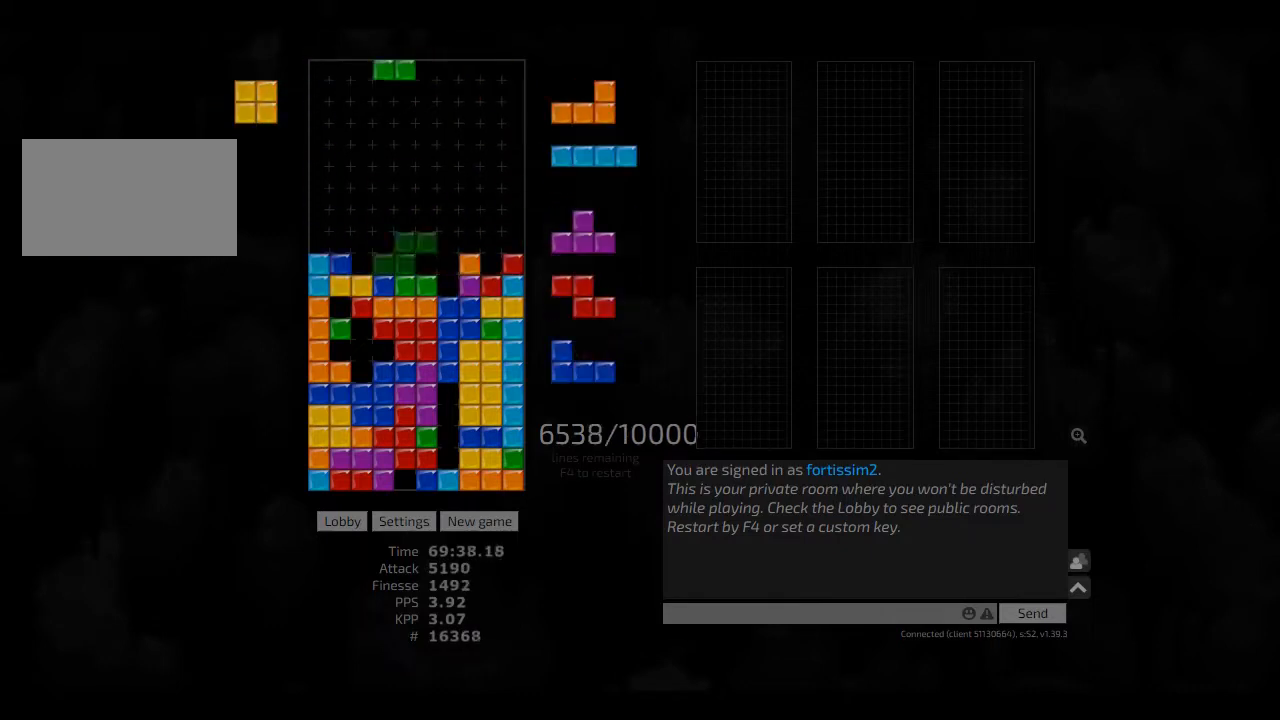
{"keys": ["right"], "events": [[41, "cw", "down"], [41, "hd", "up"], [41, "right", "down"], [83, "cw", "up"], [83, "right", "up"], [166, "hd", "down"], [166, "left", "down"], [208, "hd", "up"], [208, "left", "up"], [333, "hd", "down"], [333, "hl", "down"], [375, "right", "down"], [458, "hd", "up"], [458, "right", "up"], [500, "hl", "up"], [500, "right", "down"]]}
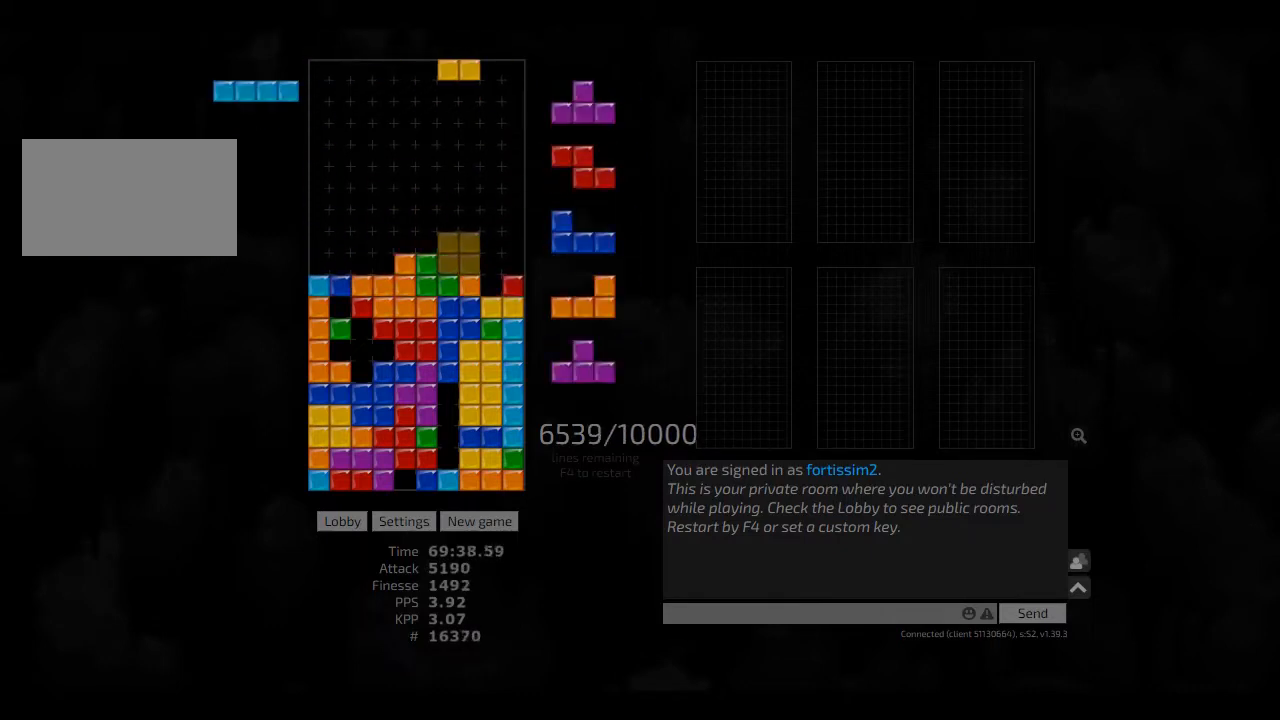
{"keys": [], "events": [[41, "right", "up"], [83, "hd", "down"], [125, "right", "down"], [166, "cw", "down"], [166, "hd", "up"], [291, "cw", "up"], [291, "hd", "down"], [291, "right", "up"], [333, "hl", "down"], [375, "left", "down"], [416, "hd", "up"], [458, "hl", "up"], [500, "left", "up"]]}
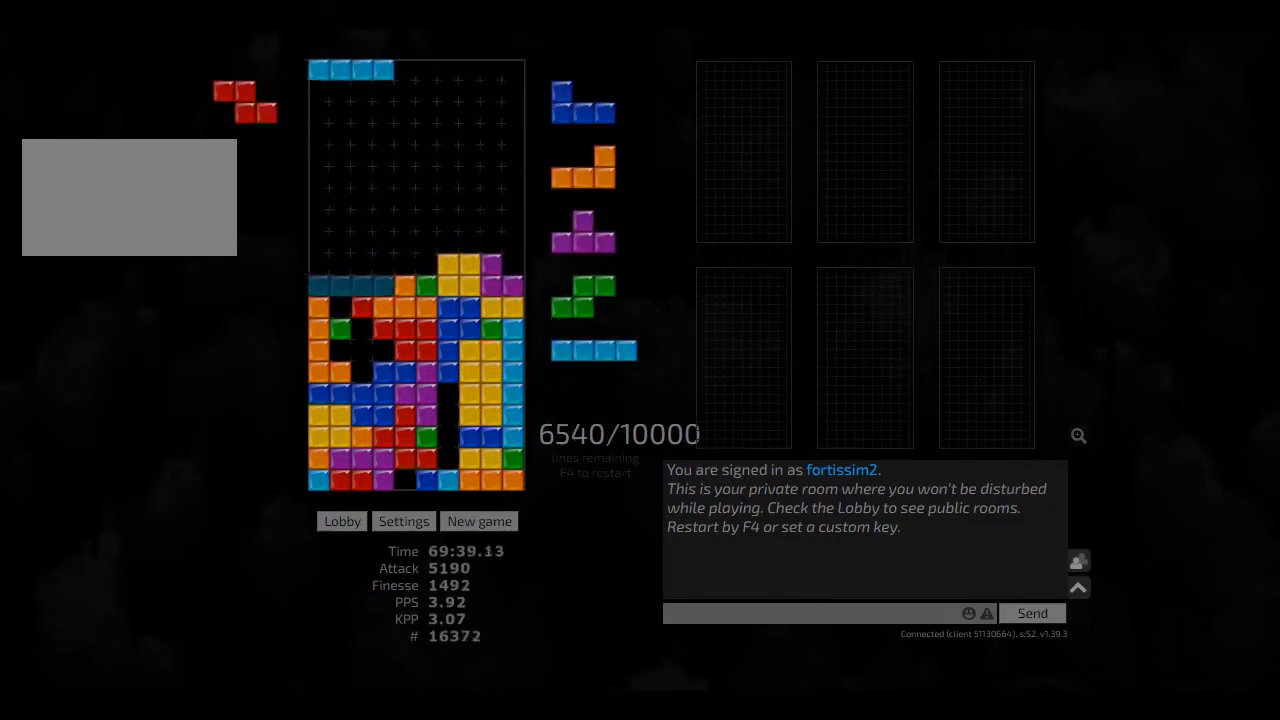
{"keys": ["right"], "events": [[41, "hd", "down"], [166, "hd", "up"], [166, "right", "down"], [333, "hd", "down"], [333, "right", "up"], [375, "left", "down"], [458, "hd", "up"], [500, "left", "up"], [500, "right", "down"]]}
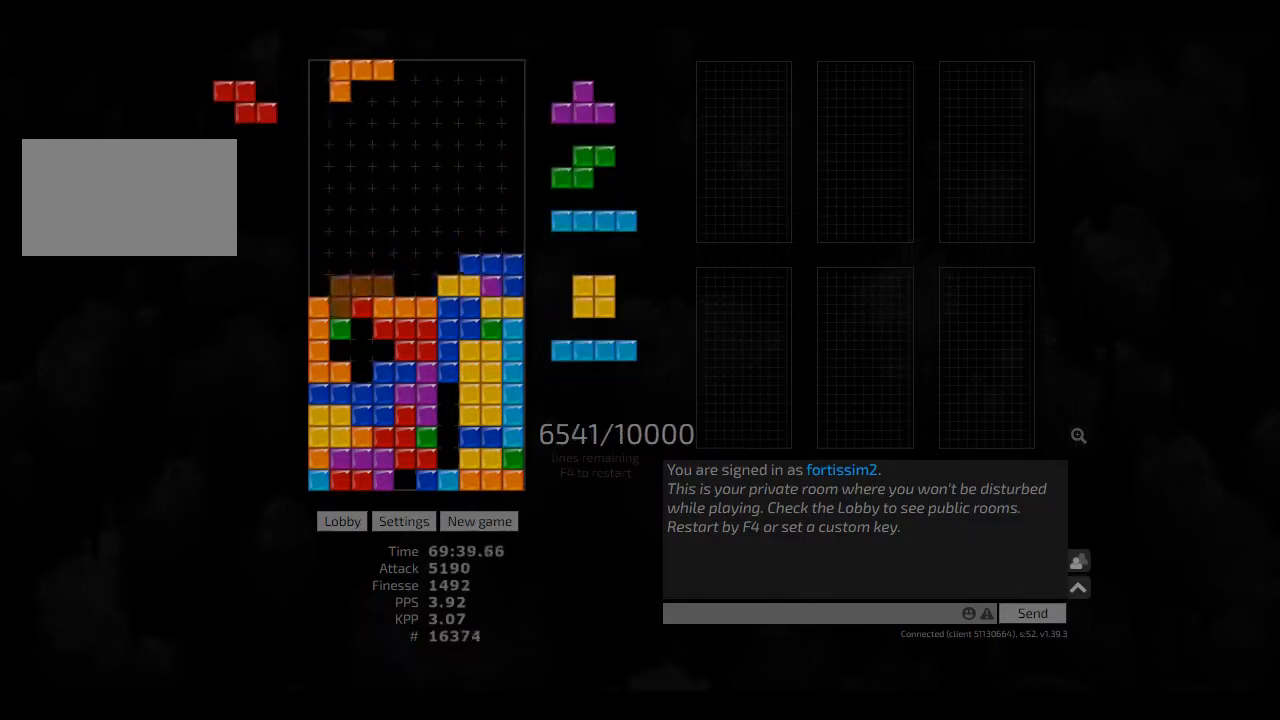
{"keys": ["right"], "events": [[83, "hd", "down"], [83, "right", "up"], [125, "hl", "down"], [166, "hd", "up"], [166, "hl", "up"], [250, "hd", "down"], [333, "hd", "up"], [500, "right", "down"]]}
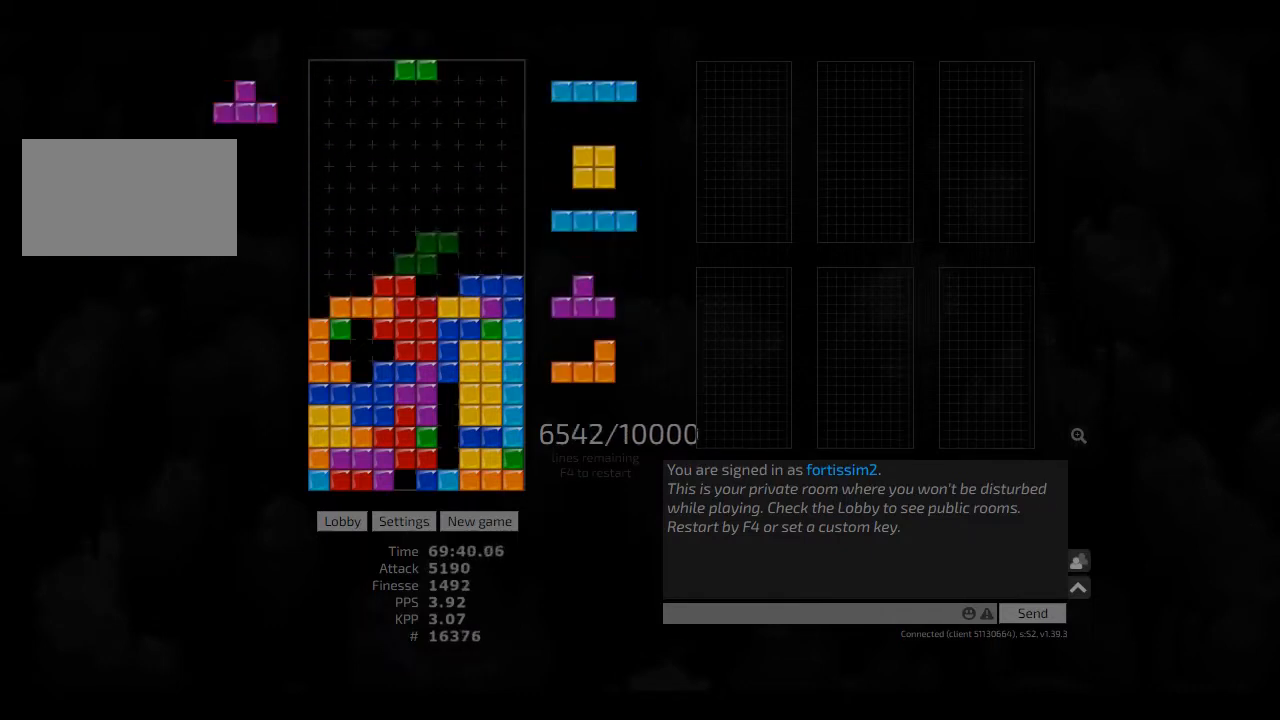
{"keys": ["hd", "hl"], "events": [[41, "right", "up"], [125, "right", "down"], [166, "hd", "down"], [166, "right", "up"], [250, "hl", "down"], [250, "left", "down"], [333, "cw", "down"], [333, "hd", "up"], [333, "hl", "up"], [416, "cw", "up"], [416, "hd", "down"], [500, "hl", "down"], [500, "left", "up"]]}
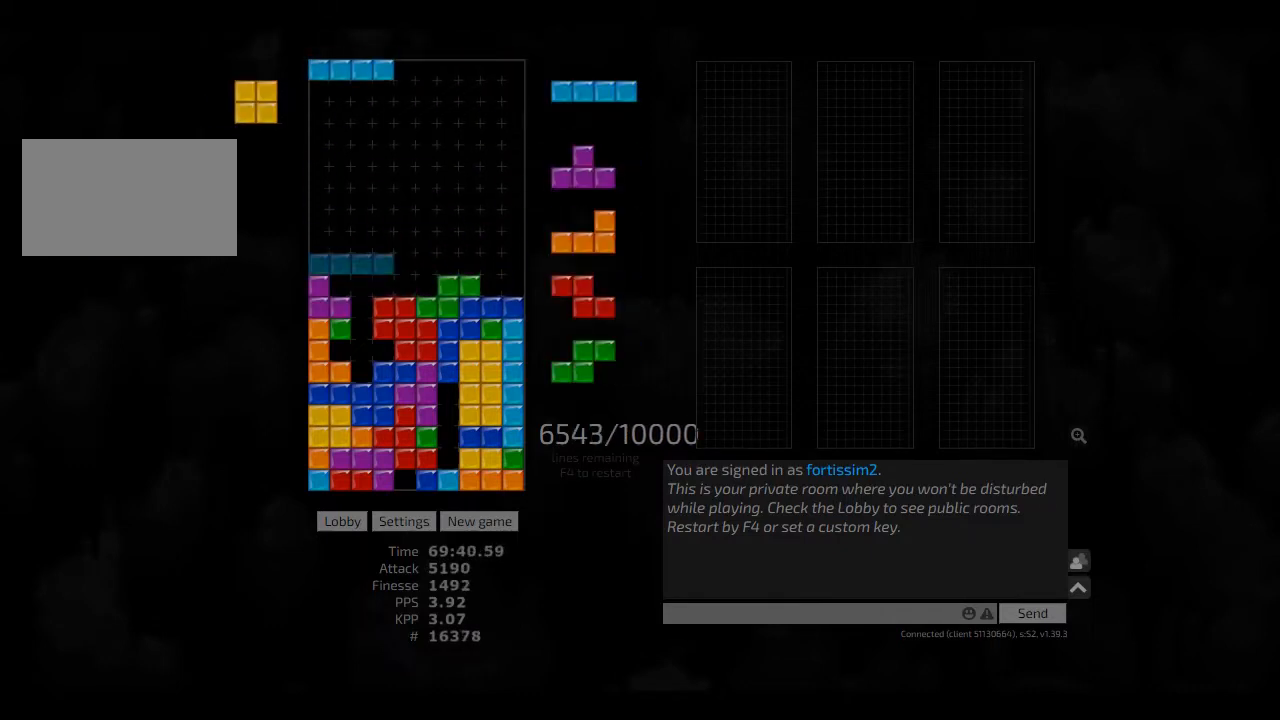
{"keys": [], "events": [[41, "cw", "down"], [41, "hd", "up"], [83, "hl", "up"], [125, "cw", "up"], [166, "hd", "down"], [208, "hl", "down"], [208, "right", "down"], [291, "hd", "up"], [333, "hl", "up"], [375, "hd", "down"], [375, "right", "up"], [416, "left", "down"], [500, "hd", "up"], [500, "left", "up"]]}
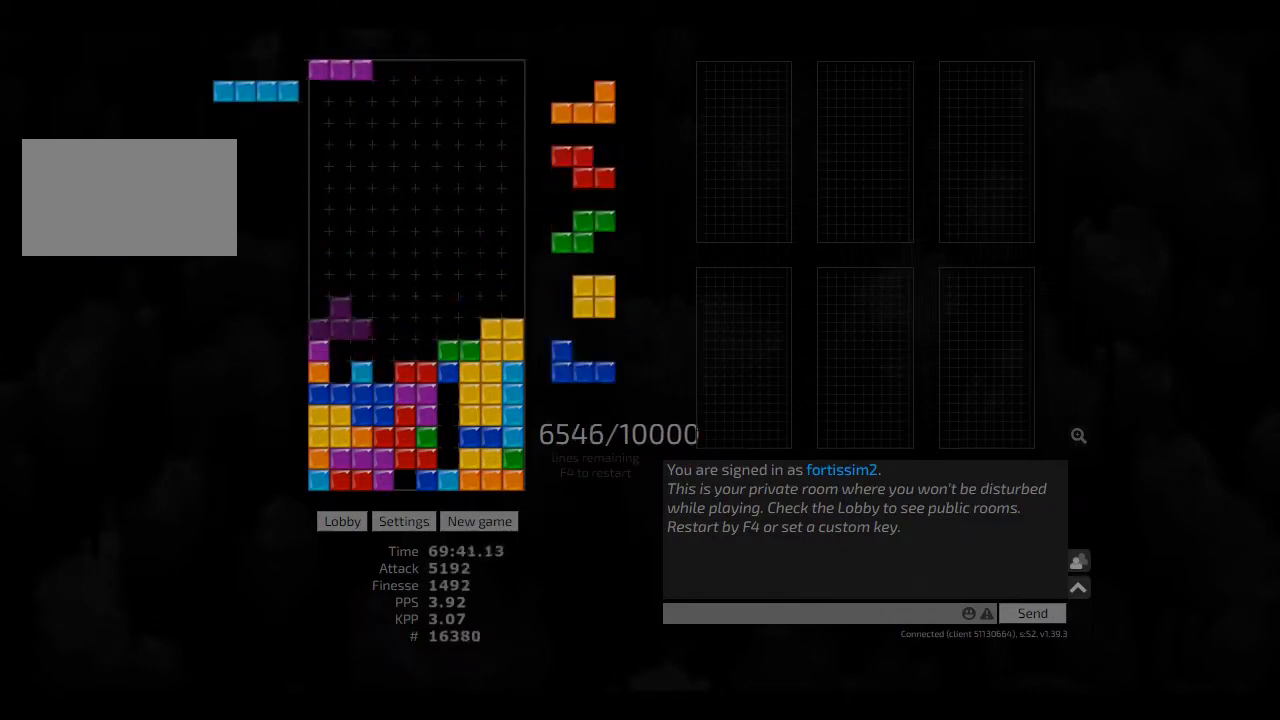
{"keys": ["hd"], "events": [[83, "hd", "down"], [166, "hd", "up"], [416, "hd", "down"]]}
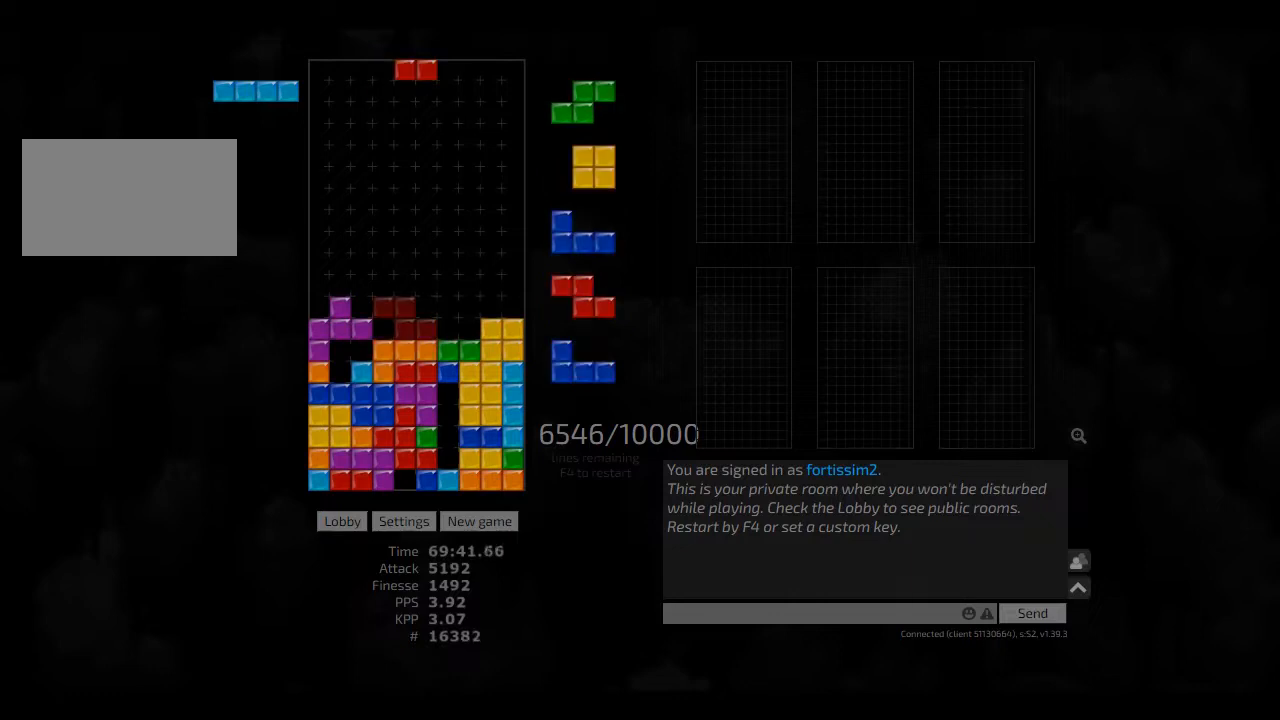
{"keys": ["right"], "events": [[41, "hd", "up"], [250, "left", "down"], [291, "left", "up"], [333, "hd", "down"], [375, "right", "down"], [500, "hd", "up"]]}